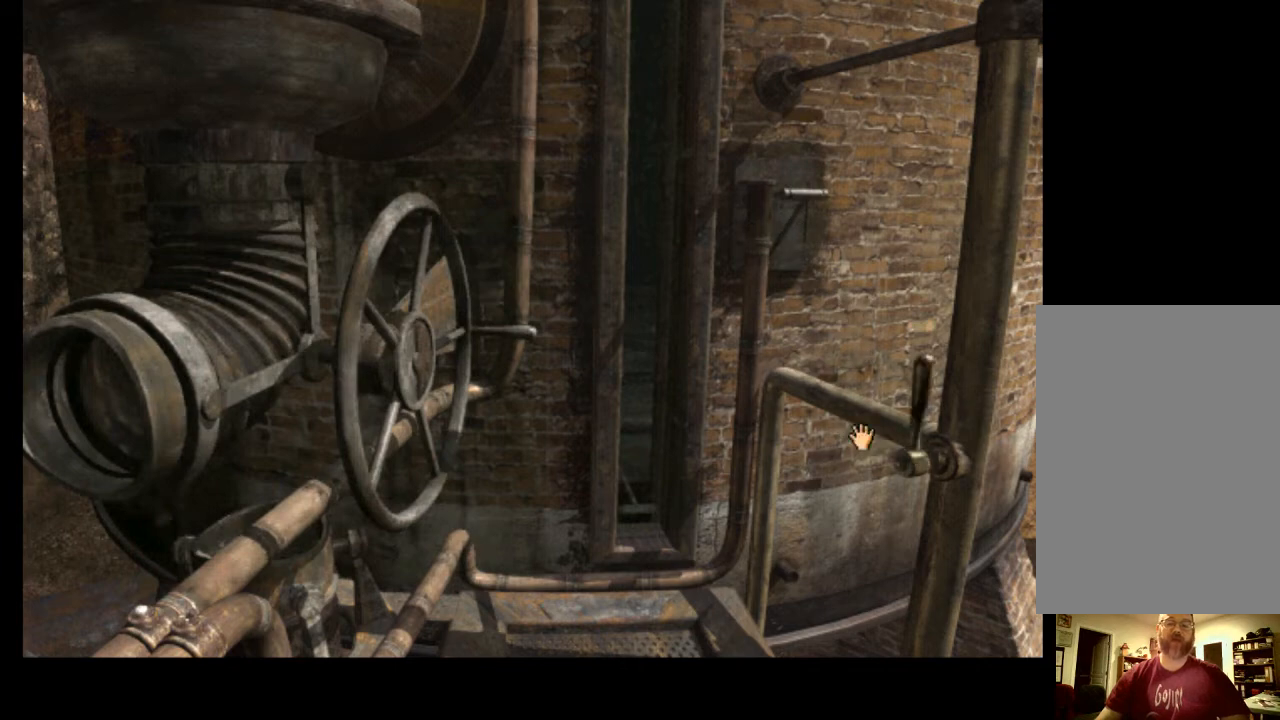
Gameplay with keyboard and mouse; each line is a JSON object with the keys and mouse buttons held at the frame after it. "events" lists presses ("down") and releases ("up") of "a", "ctrl", "d", "e", "f", "q", "r", "s", "shift", "space", "tab", "w", "mouse_left", "mouse_wheel", "mouse_right", "mouse_mb4" and "mouse_mb5" between this image and that frame as [ms after this image, input, new state], when the widget could be followed in between. "mouse_left", "mouse_wheel", "mouse_right", "mouse_mb4", "mouse_mb5" = the "left", "wheel", "right", "mb4", "mb5" buttons of the "mouse" list. No other keys are recorded. "wheel" means that the mouse wheel is clicked or scrolled. Mouse movement is not recorded.
{"keys": [], "mouse": [], "events": []}
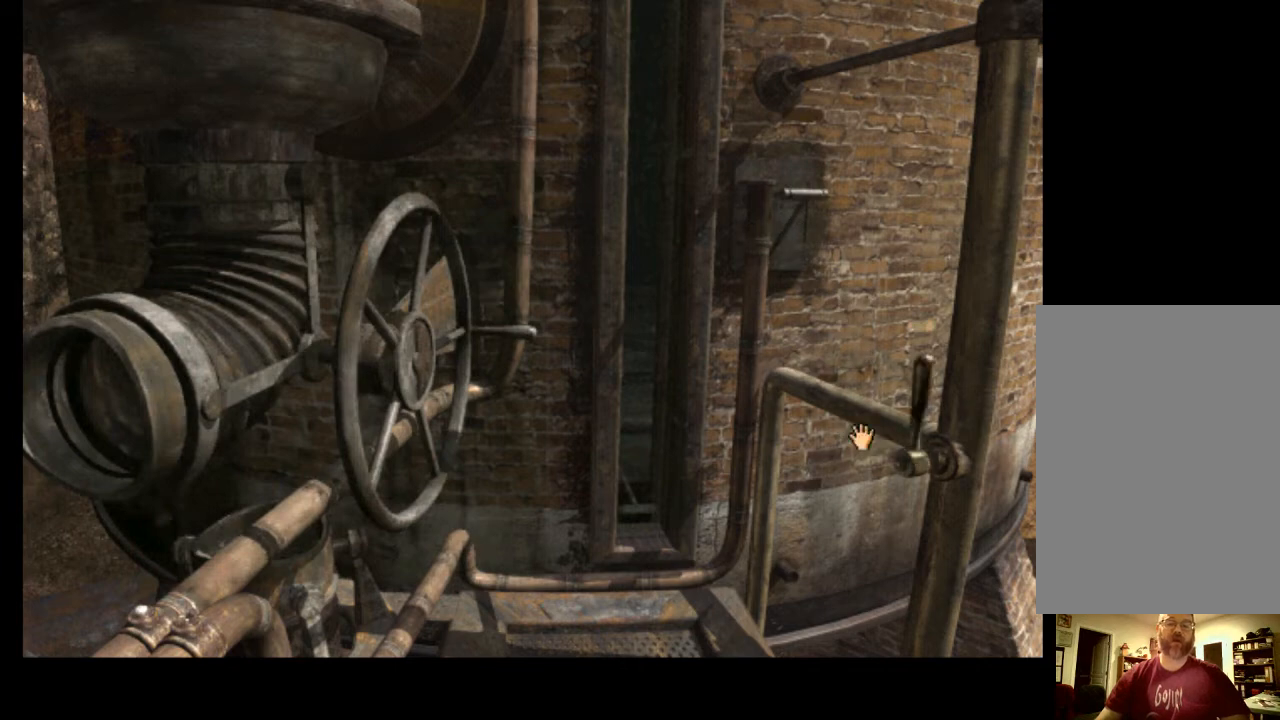
{"keys": [], "mouse": [], "events": [[133, "a", "down"], [200, "a", "up"]]}
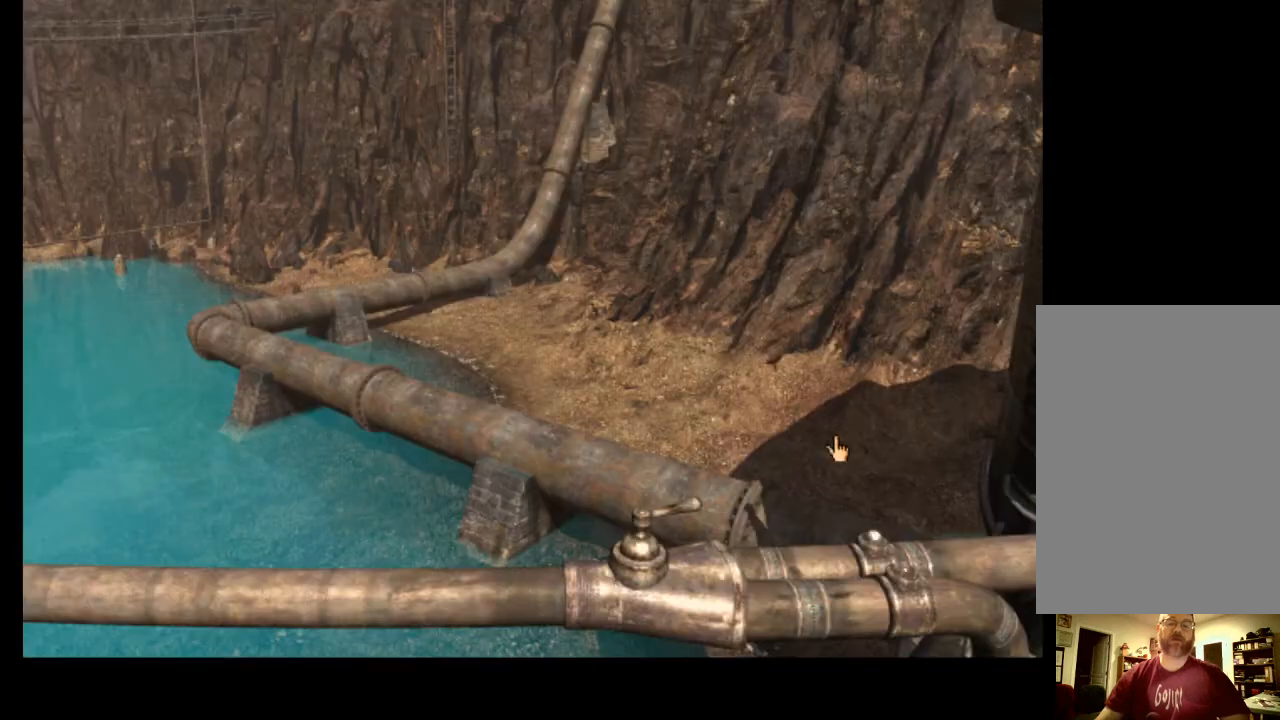
{"keys": [], "mouse": [], "events": []}
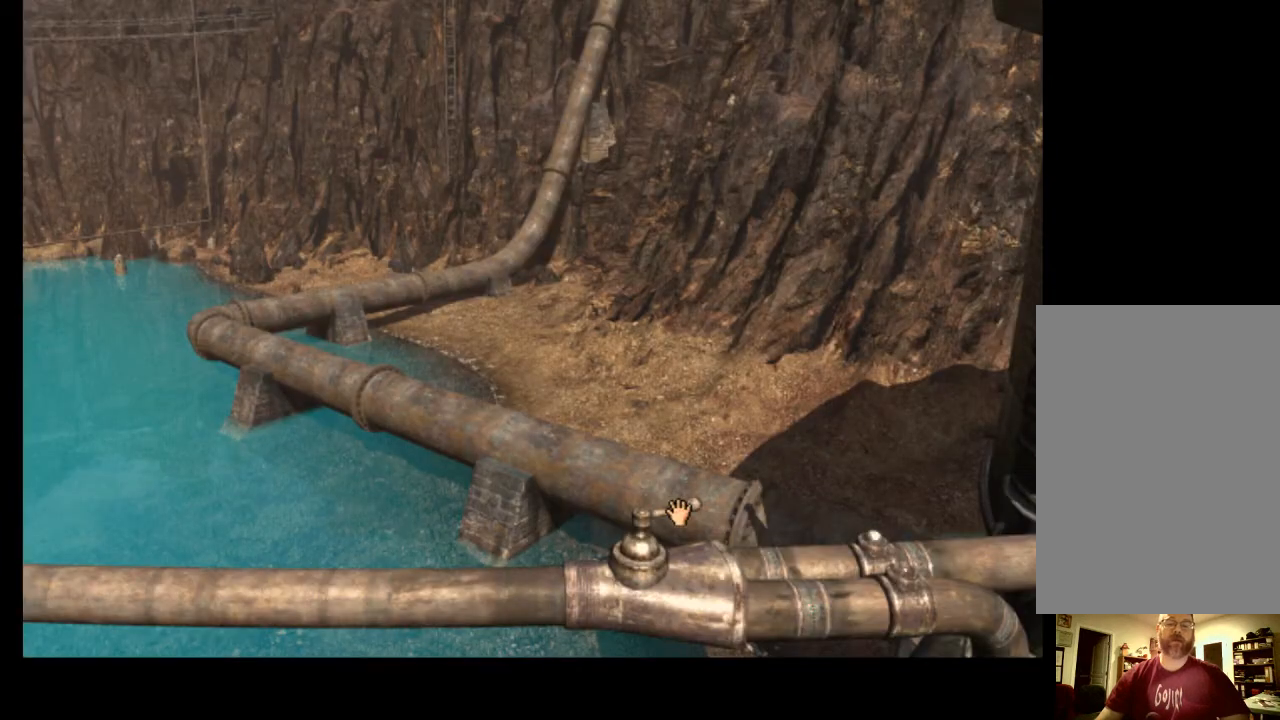
{"keys": [], "mouse": [], "events": []}
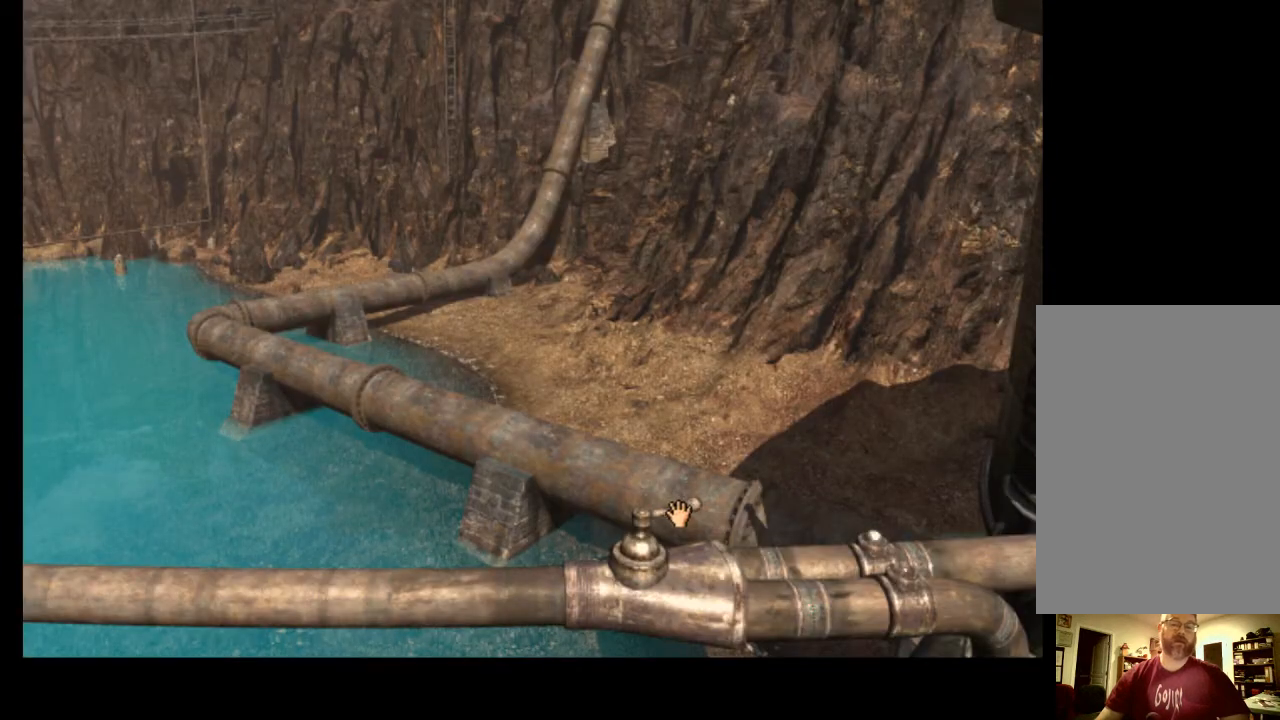
{"keys": [], "mouse": [], "events": [[200, "mouse_left", "down"], [300, "mouse_left", "up"], [400, "space", "down"], [467, "space", "up"]]}
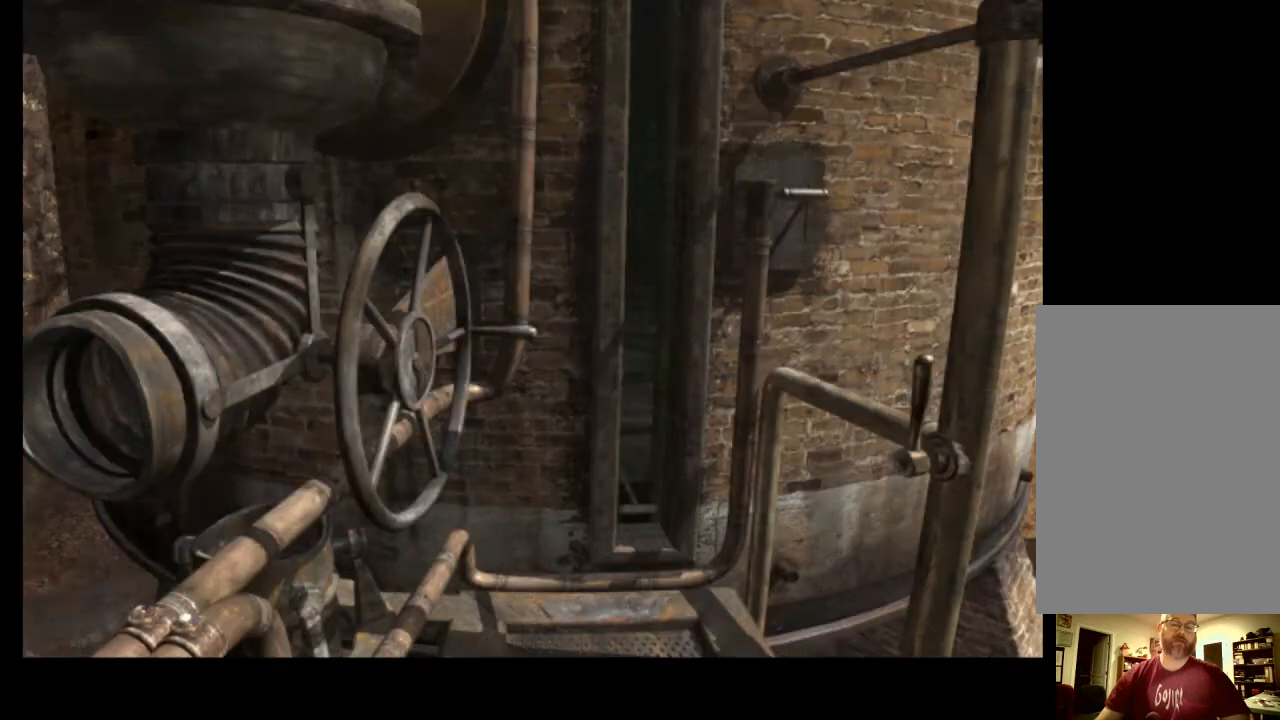
{"keys": [], "mouse": [], "events": [[200, "space", "down"], [300, "space", "up"]]}
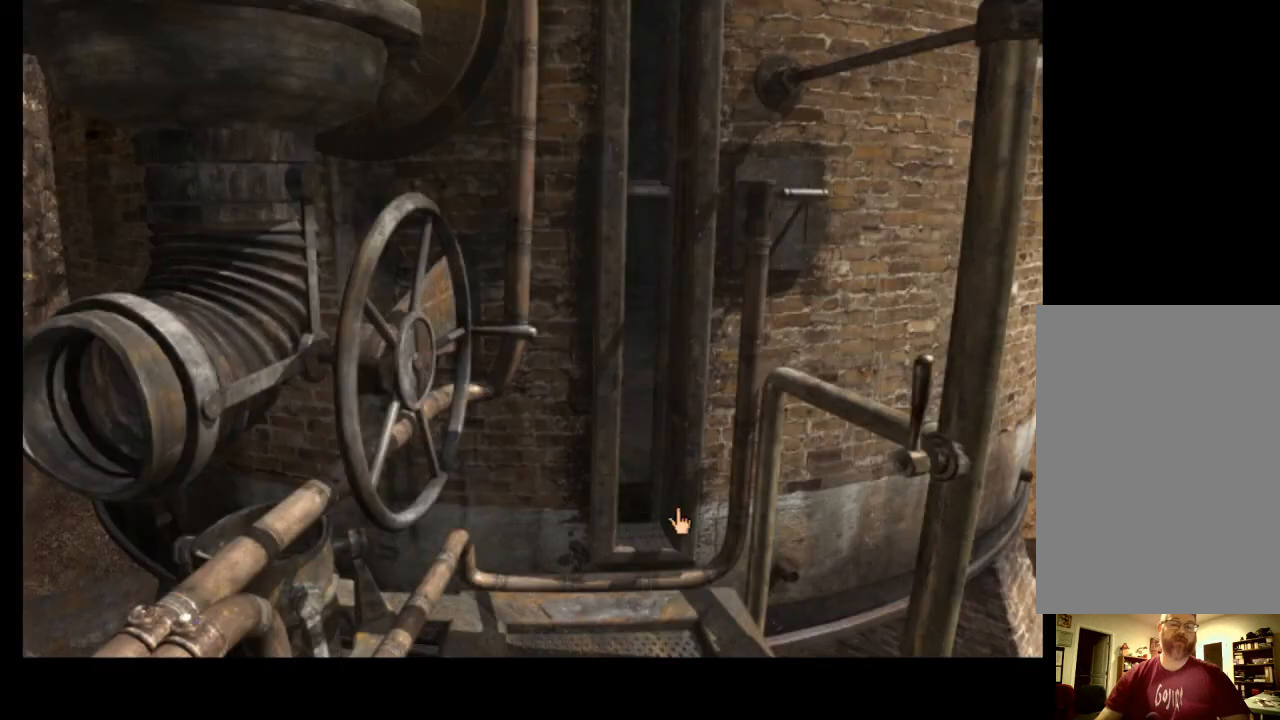
{"keys": [], "mouse": [], "events": []}
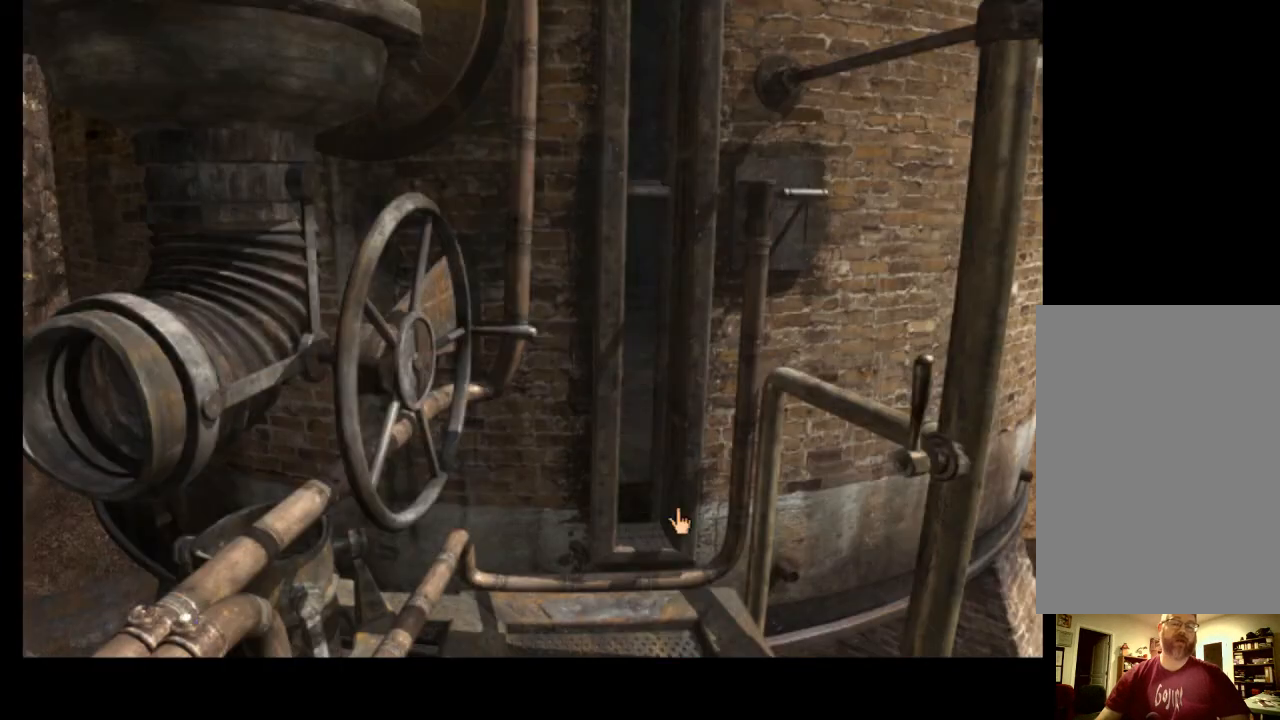
{"keys": [], "mouse": [], "events": []}
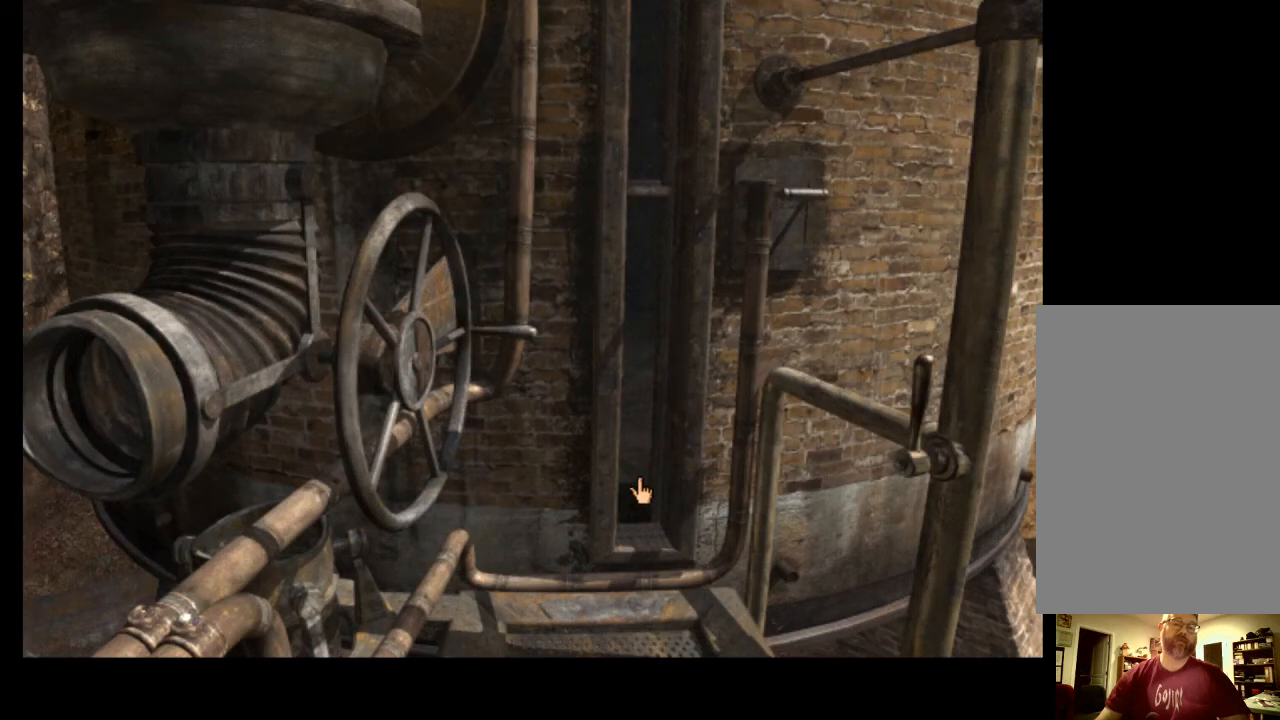
{"keys": [], "mouse": [], "events": []}
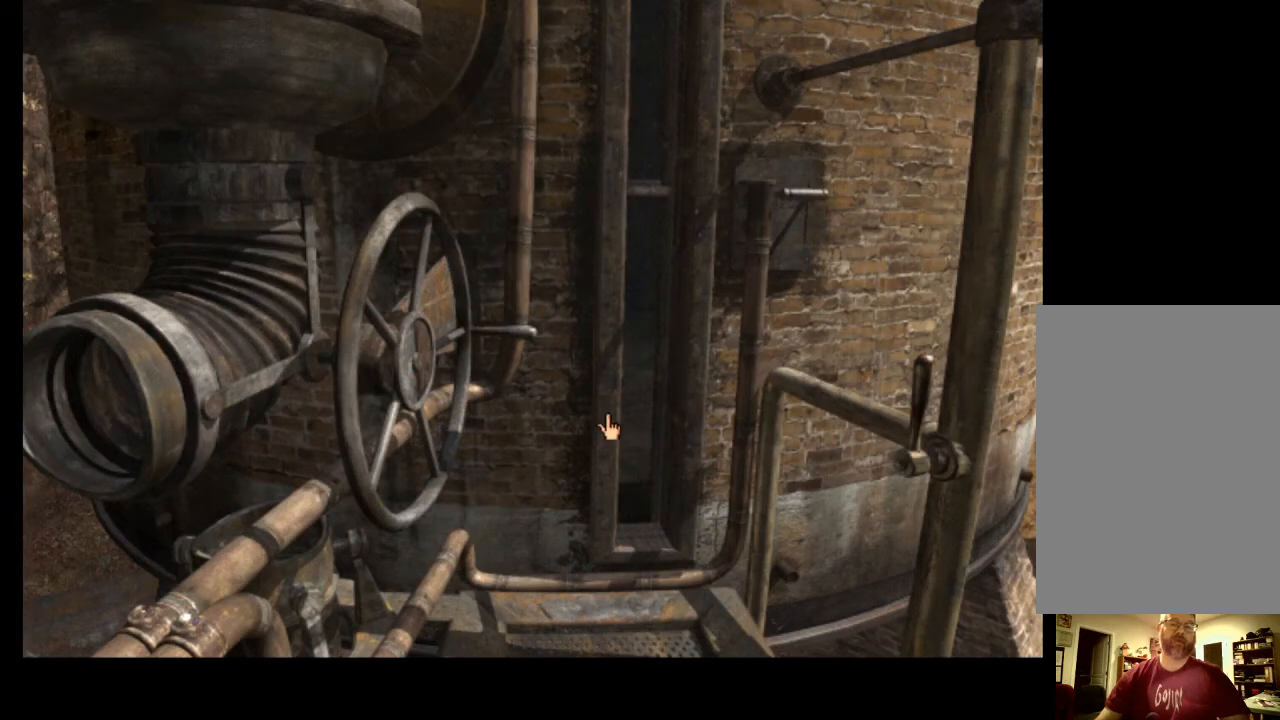
{"keys": [], "mouse": [], "events": []}
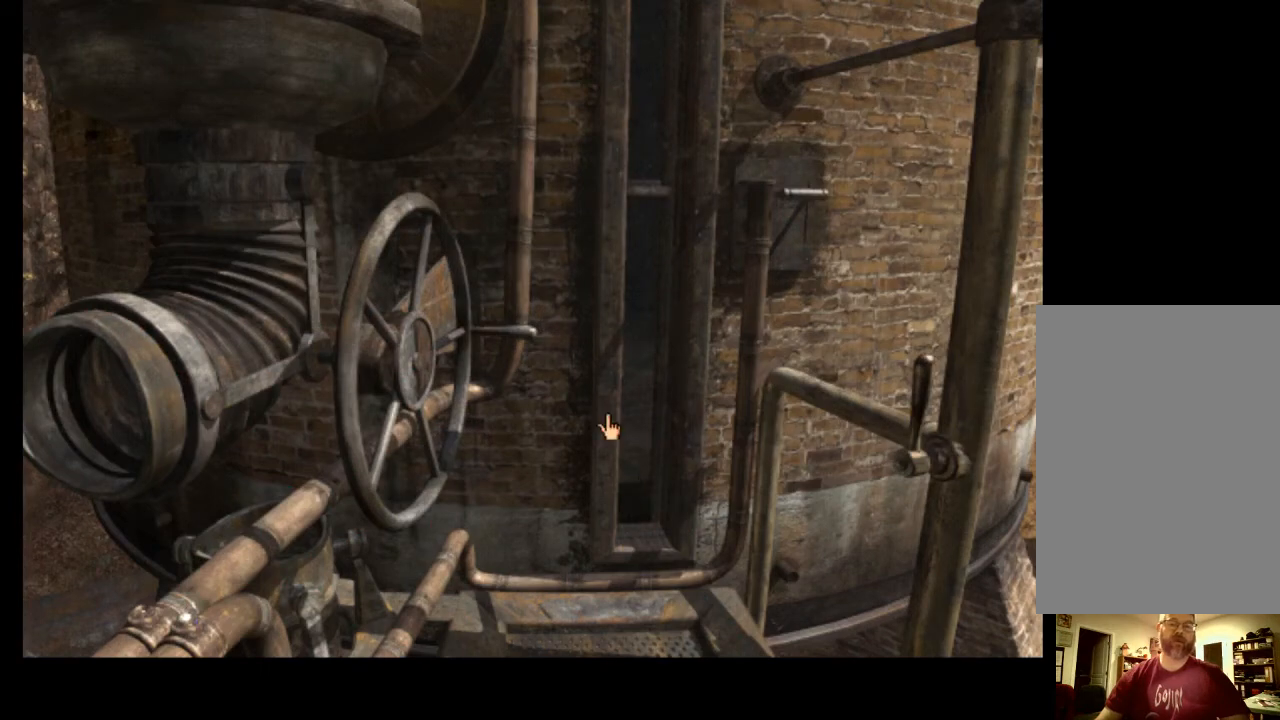
{"keys": [], "mouse": [], "events": [[133, "d", "down"], [200, "d", "up"]]}
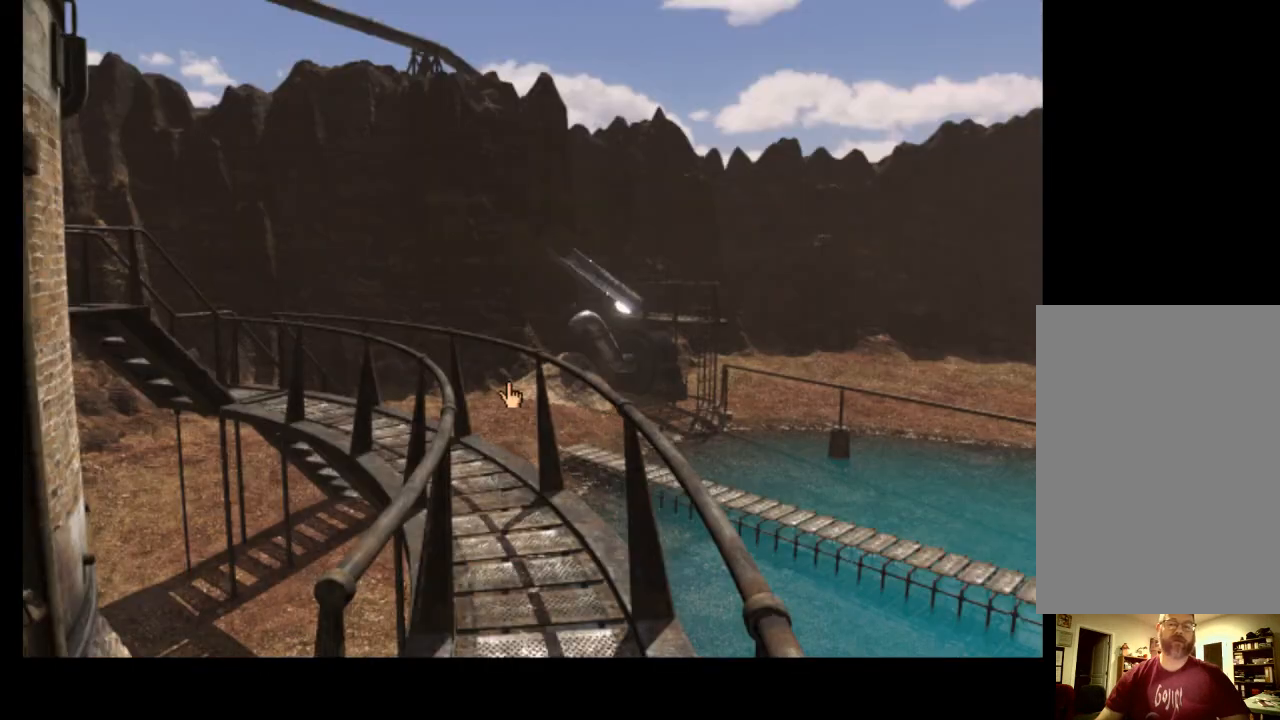
{"keys": [], "mouse": ["left"], "events": [[300, "w", "down"], [333, "mouse_left", "down"], [400, "mouse_left", "up"], [400, "w", "up"], [467, "mouse_left", "down"], [467, "w", "down"], [500, "w", "up"]]}
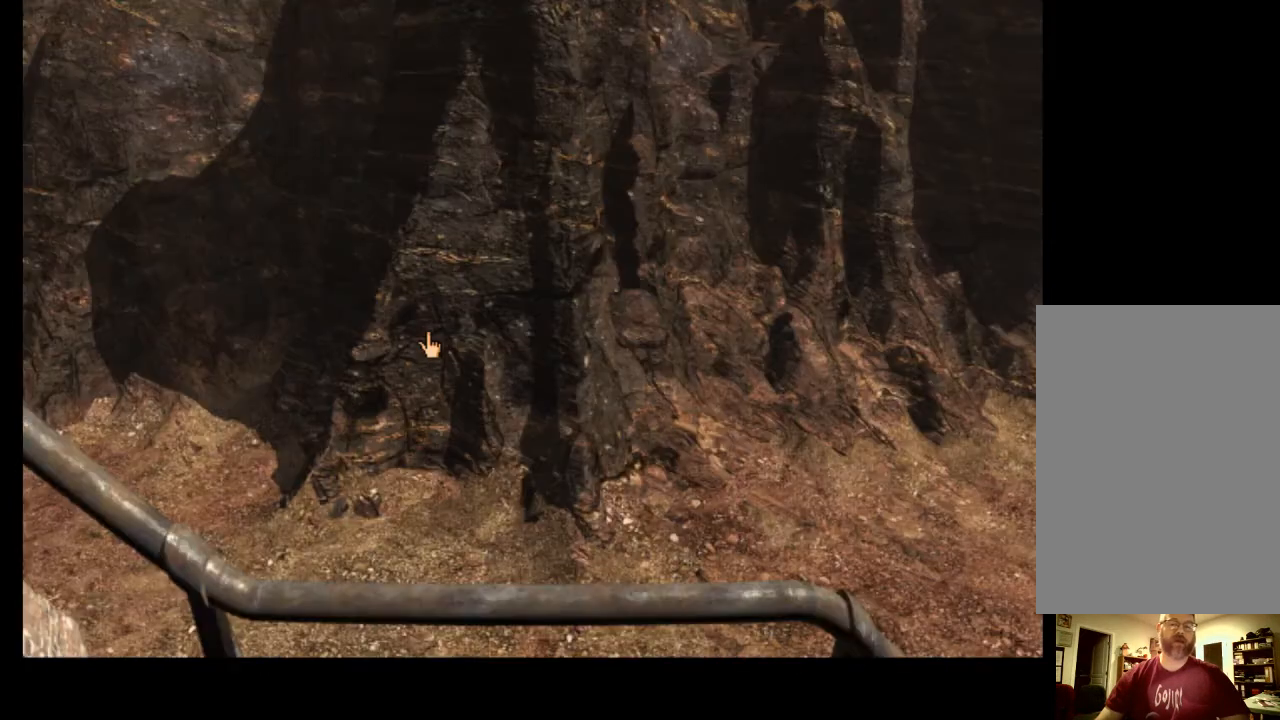
{"keys": [], "mouse": [], "events": [[33, "mouse_left", "up"], [67, "w", "down"], [100, "mouse_left", "down"], [200, "mouse_left", "up"], [200, "w", "up"]]}
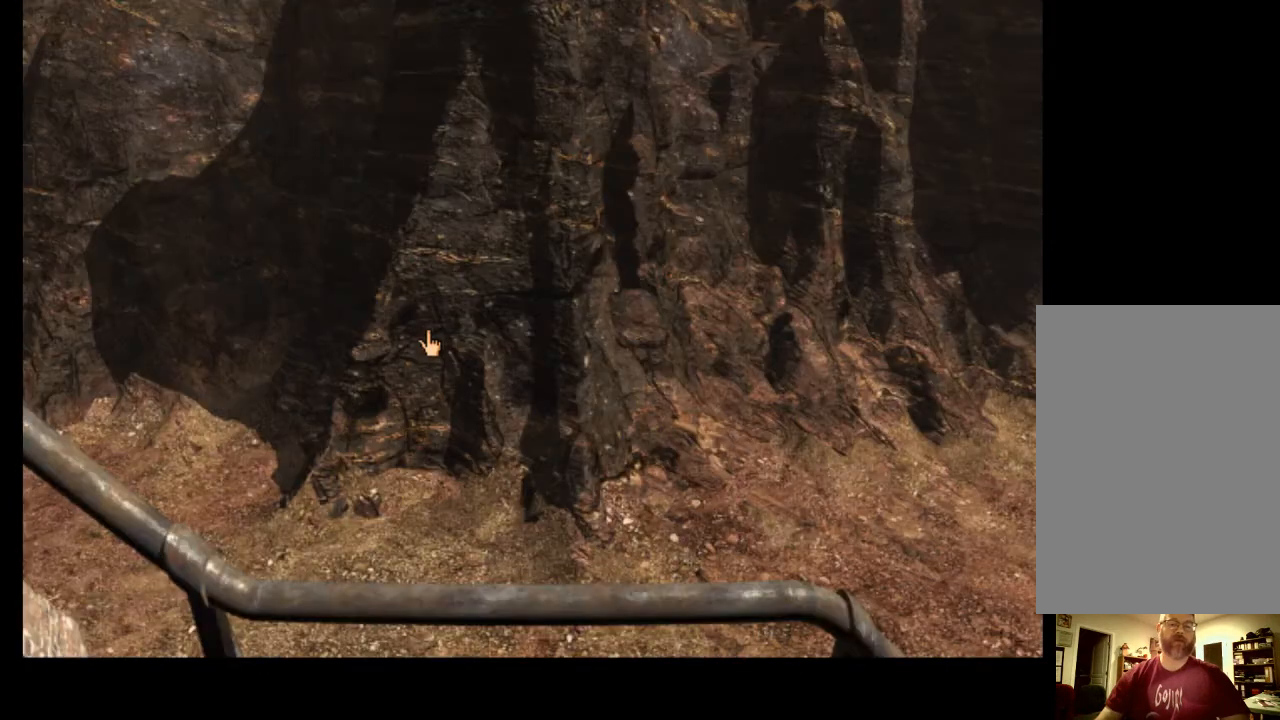
{"keys": [], "mouse": [], "events": []}
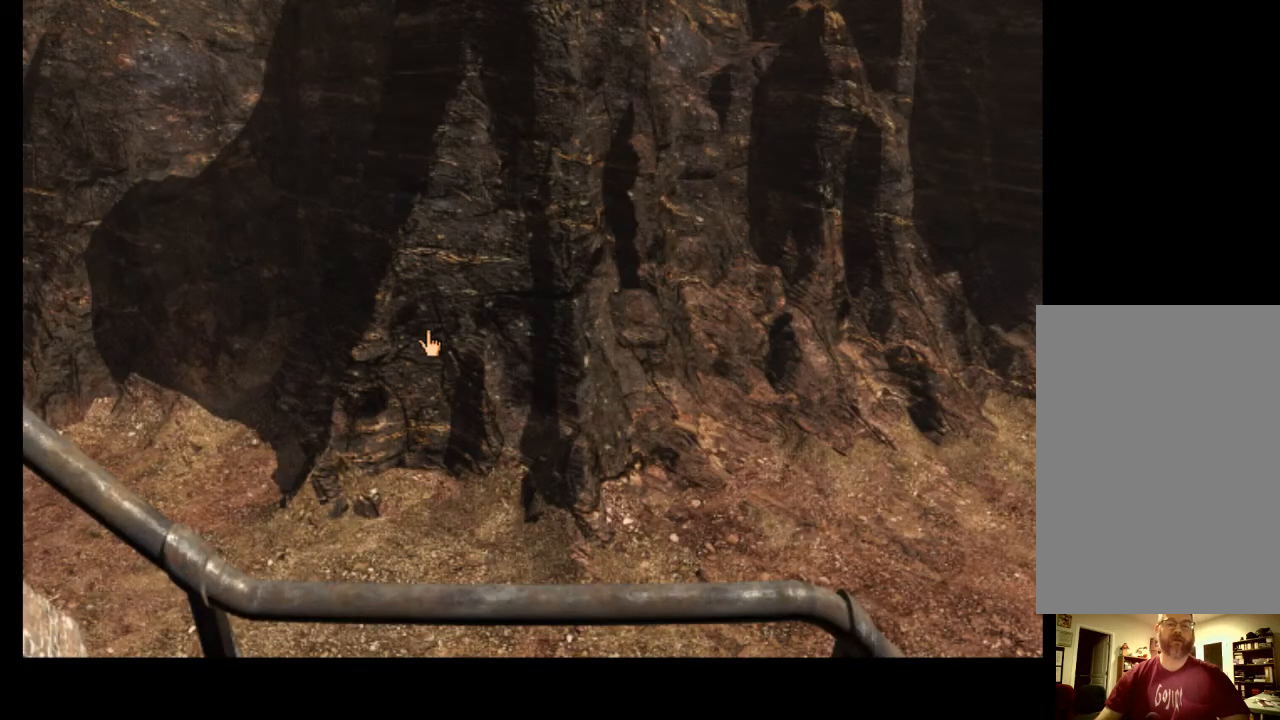
{"keys": [], "mouse": [], "events": [[67, "a", "down"], [167, "a", "up"]]}
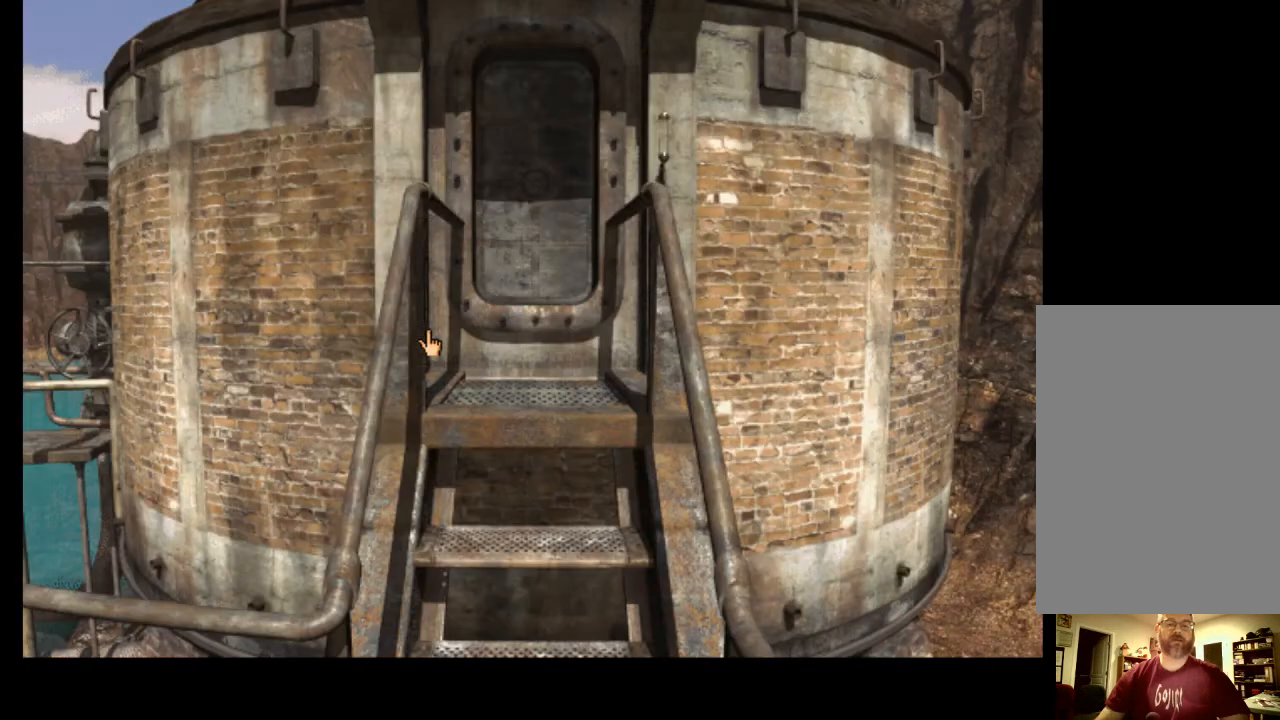
{"keys": ["w"], "mouse": [], "events": [[200, "w", "down"], [267, "mouse_left", "down"], [267, "w", "up"], [333, "mouse_left", "up"], [367, "w", "down"], [400, "mouse_left", "down"], [433, "w", "up"], [500, "mouse_left", "up"], [500, "w", "down"]]}
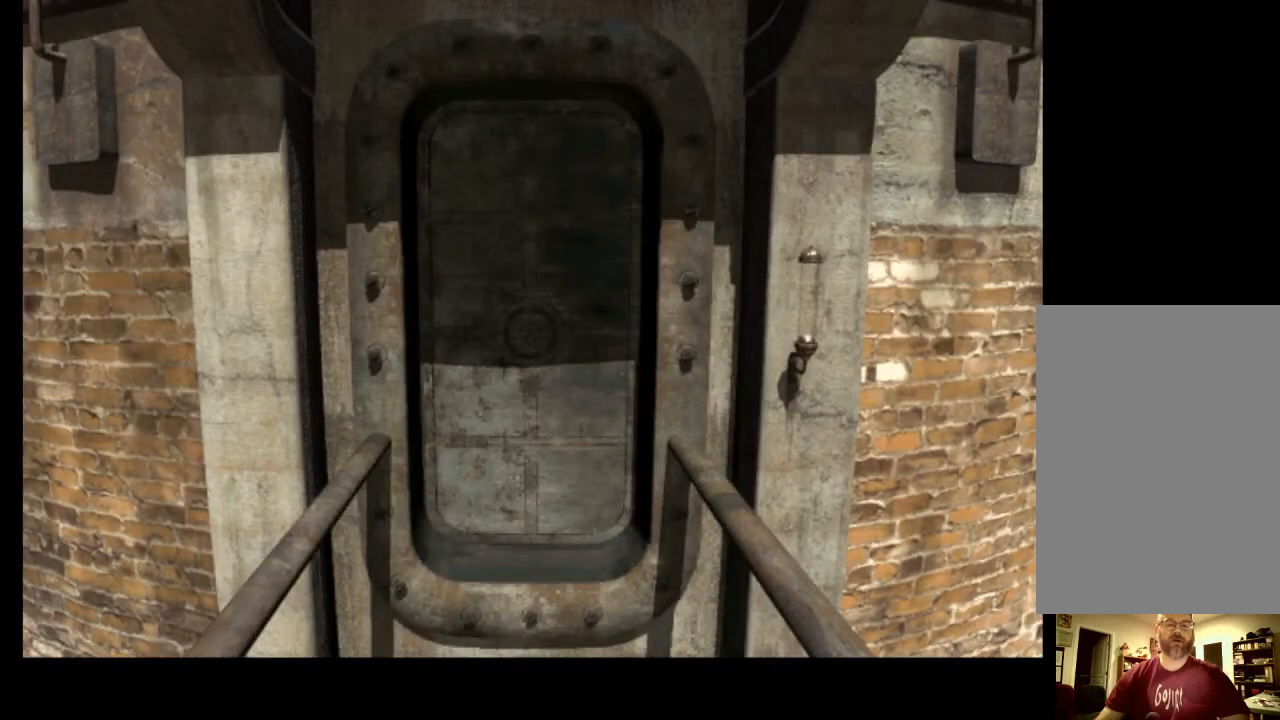
{"keys": [], "mouse": [], "events": [[100, "w", "up"], [200, "space", "down"], [300, "space", "up"]]}
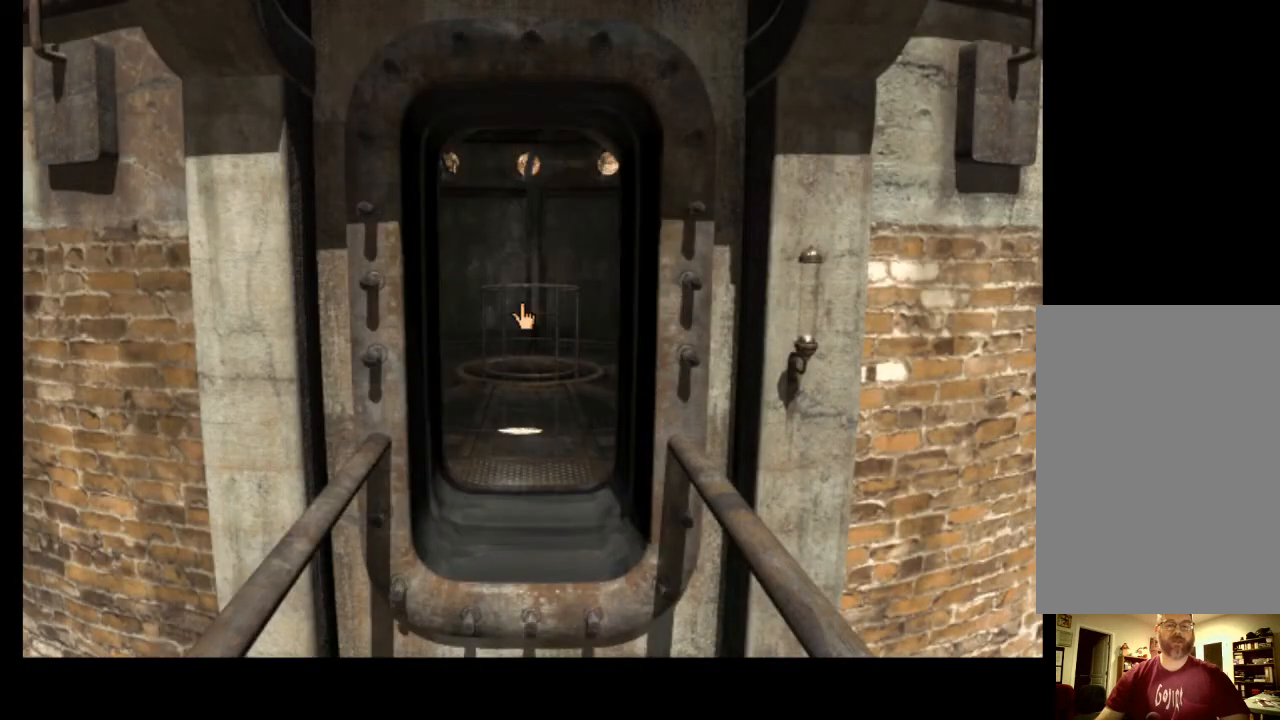
{"keys": [], "mouse": [], "events": []}
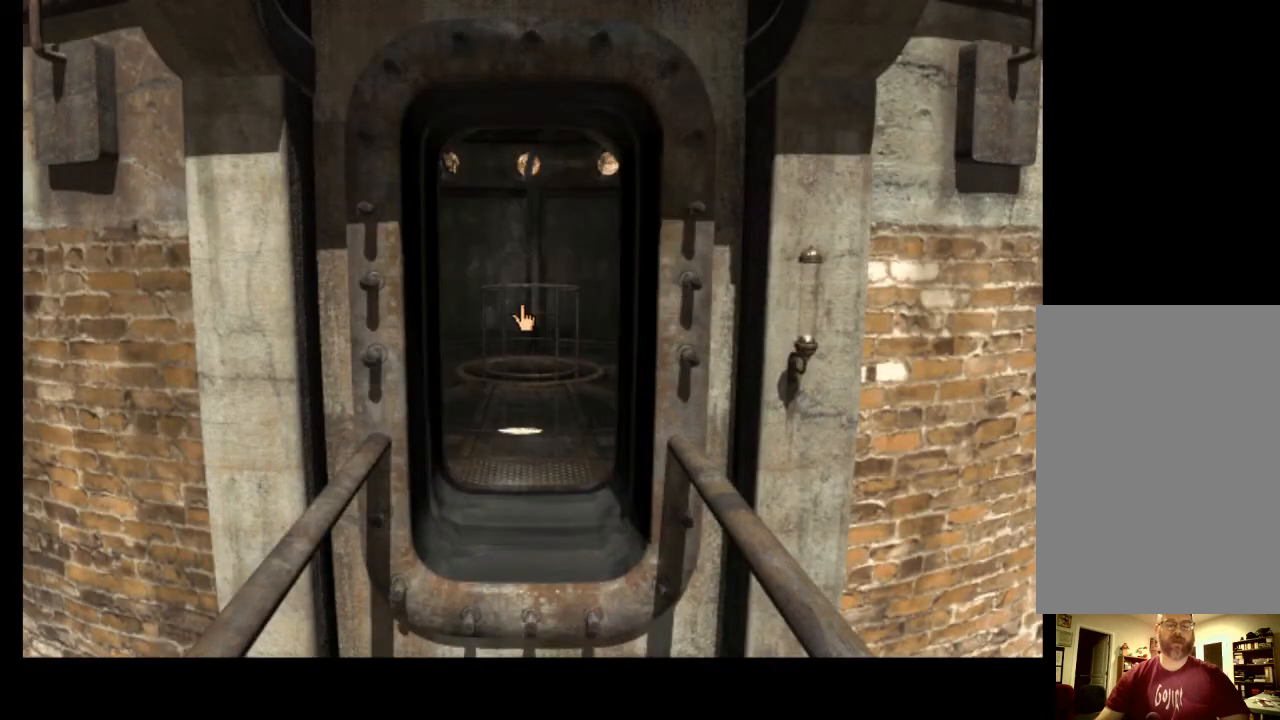
{"keys": [], "mouse": [], "events": []}
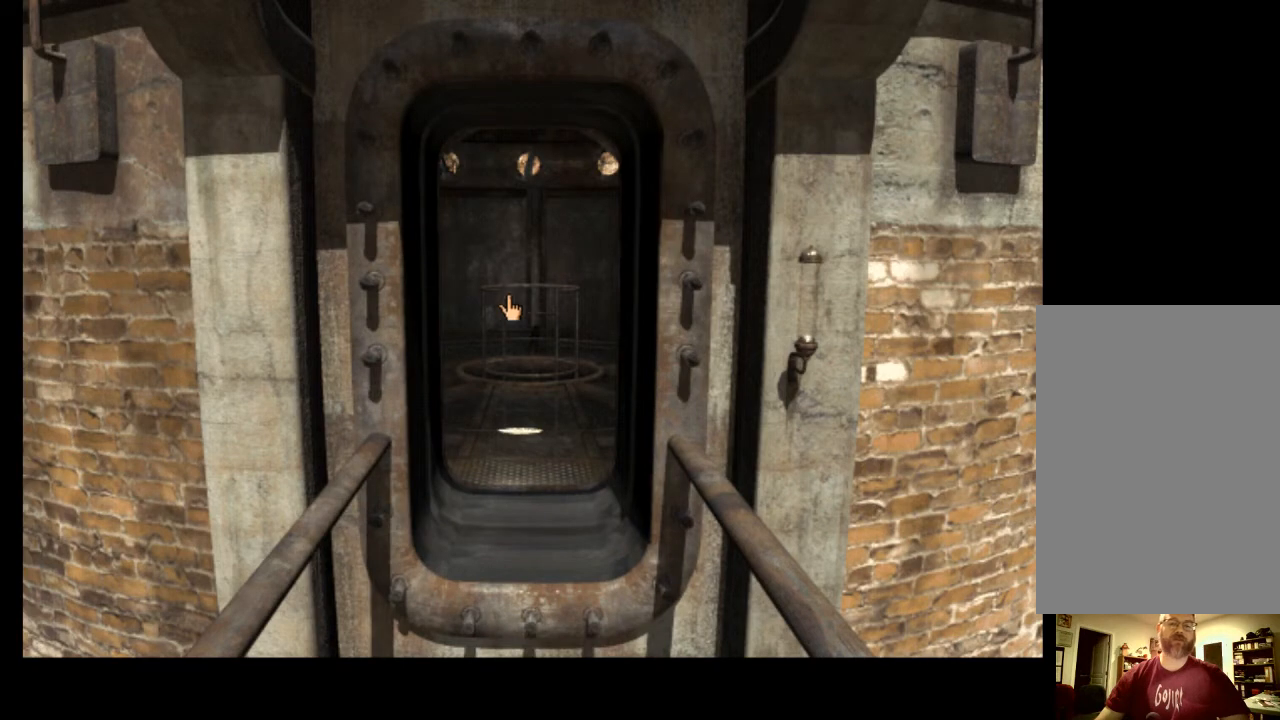
{"keys": [], "mouse": [], "events": []}
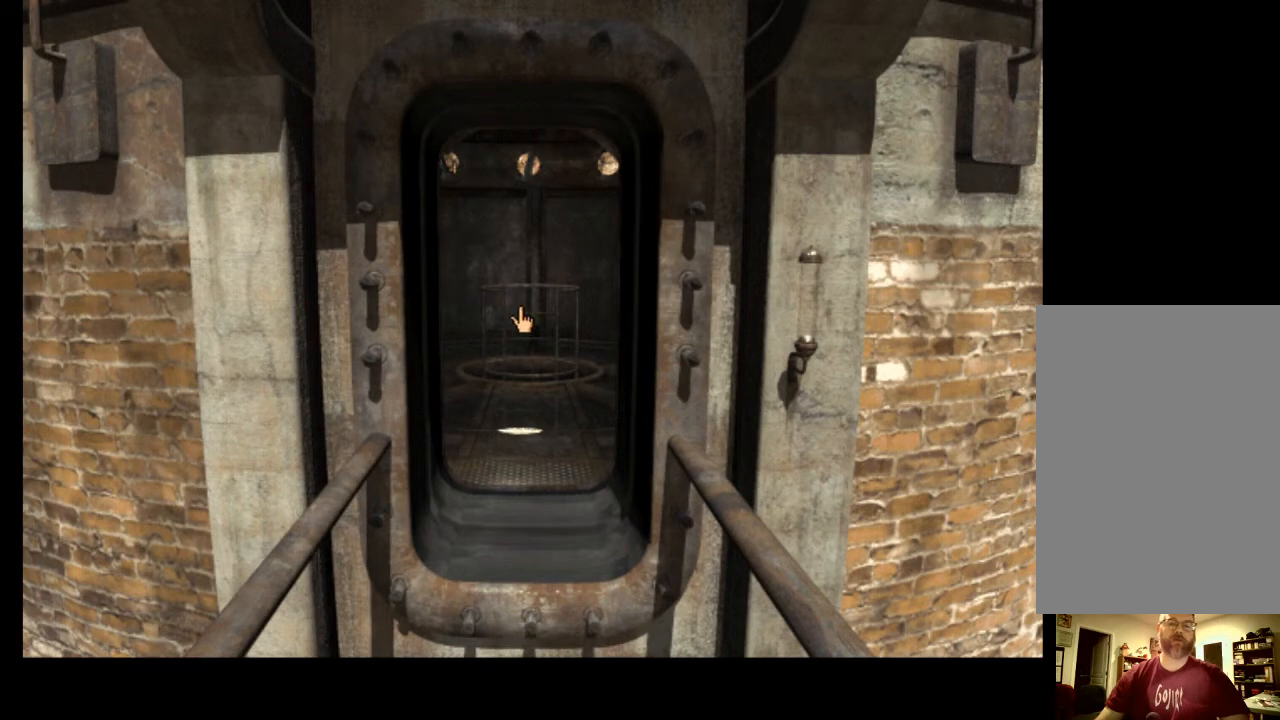
{"keys": ["w"], "mouse": [], "events": [[200, "w", "down"], [267, "w", "up"], [367, "w", "down"], [433, "w", "up"], [500, "w", "down"]]}
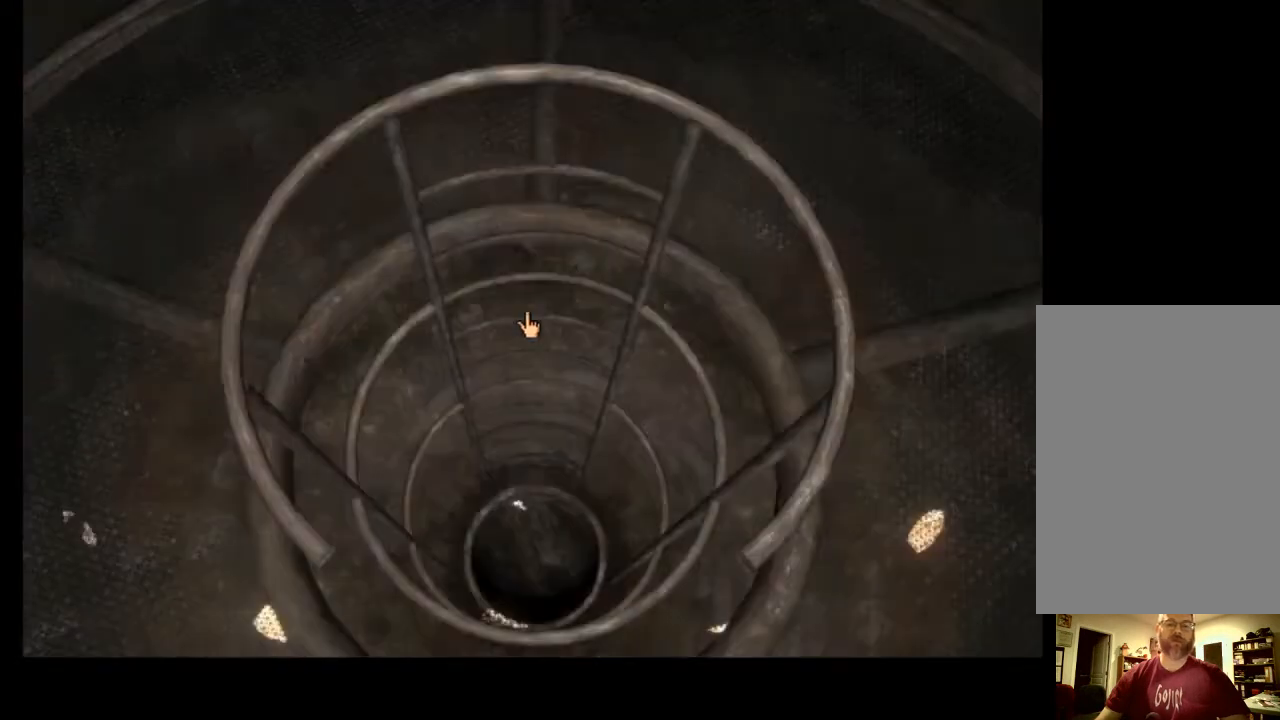
{"keys": [], "mouse": [], "events": [[67, "mouse_left", "down"], [67, "w", "up"], [133, "mouse_left", "up"], [133, "w", "down"], [200, "w", "up"], [233, "mouse_left", "down"], [300, "w", "down"], [333, "mouse_left", "up"], [367, "w", "up"]]}
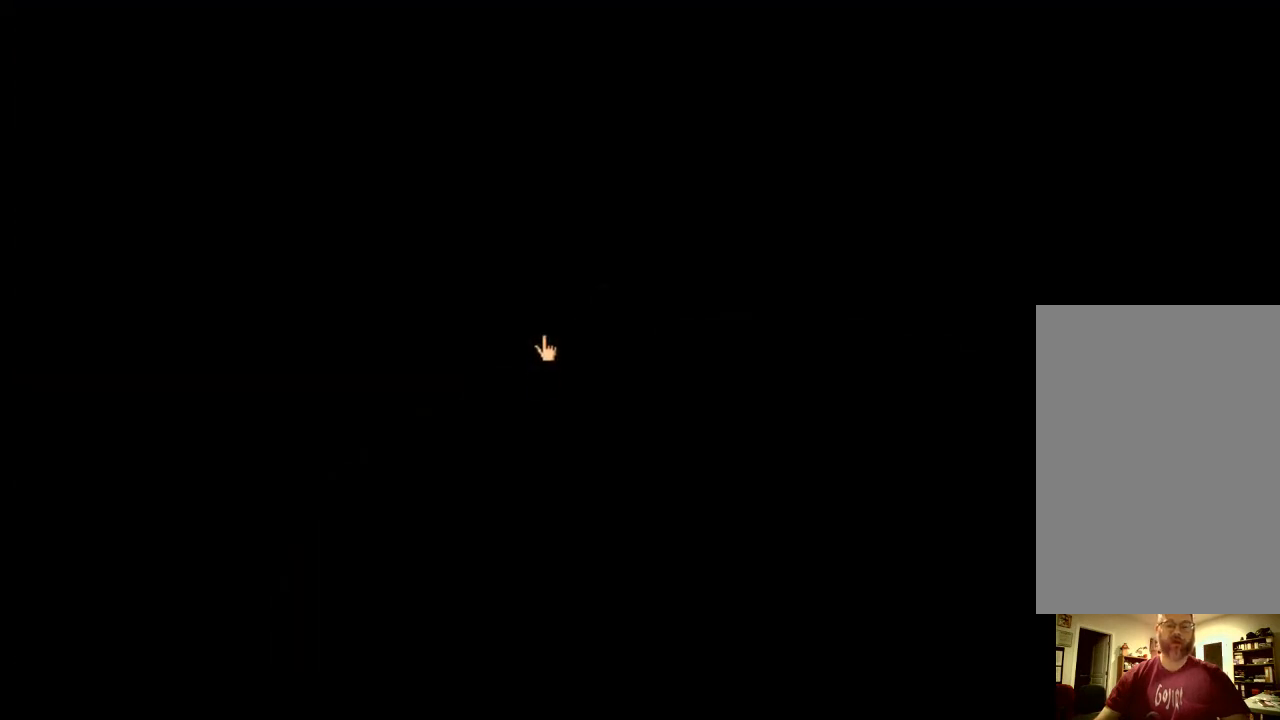
{"keys": [], "mouse": [], "events": [[233, "mouse_left", "down"], [300, "w", "down"], [333, "mouse_left", "up"], [367, "w", "up"], [433, "mouse_left", "down"], [433, "w", "down"], [467, "mouse_left", "up"], [500, "w", "up"]]}
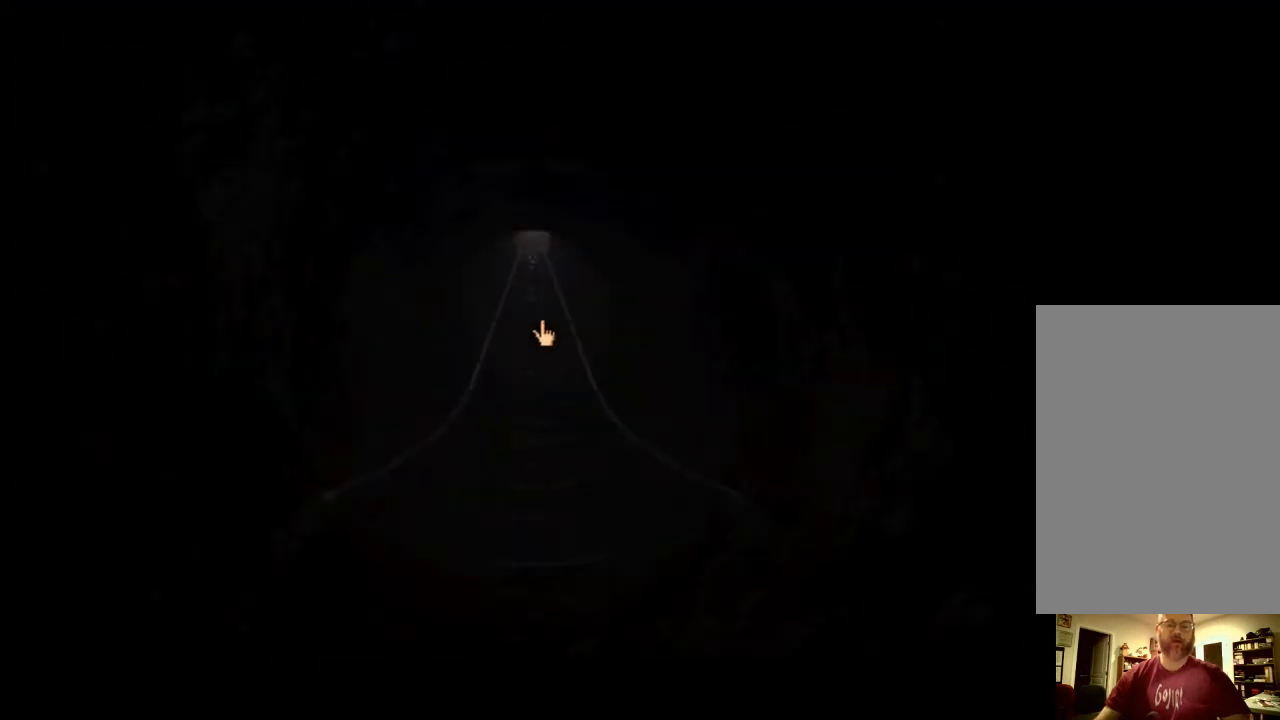
{"keys": ["w"], "mouse": [], "events": [[67, "mouse_left", "down"], [67, "w", "down"], [133, "mouse_left", "up"], [133, "w", "up"], [200, "mouse_left", "down"], [200, "w", "down"], [267, "w", "up"], [300, "mouse_left", "up"], [333, "w", "down"], [367, "mouse_left", "down"], [433, "w", "up"], [467, "mouse_left", "up"], [500, "w", "down"]]}
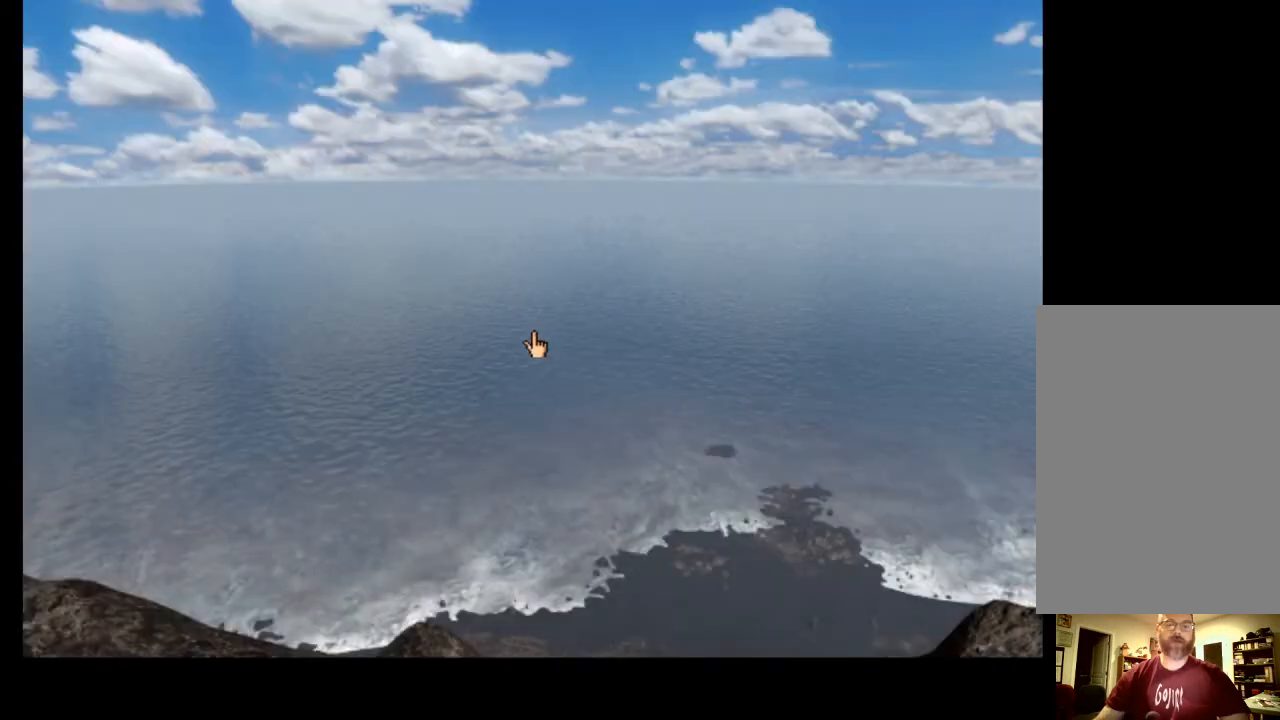
{"keys": [], "mouse": [], "events": [[33, "mouse_left", "down"], [100, "w", "up"], [133, "mouse_left", "up"]]}